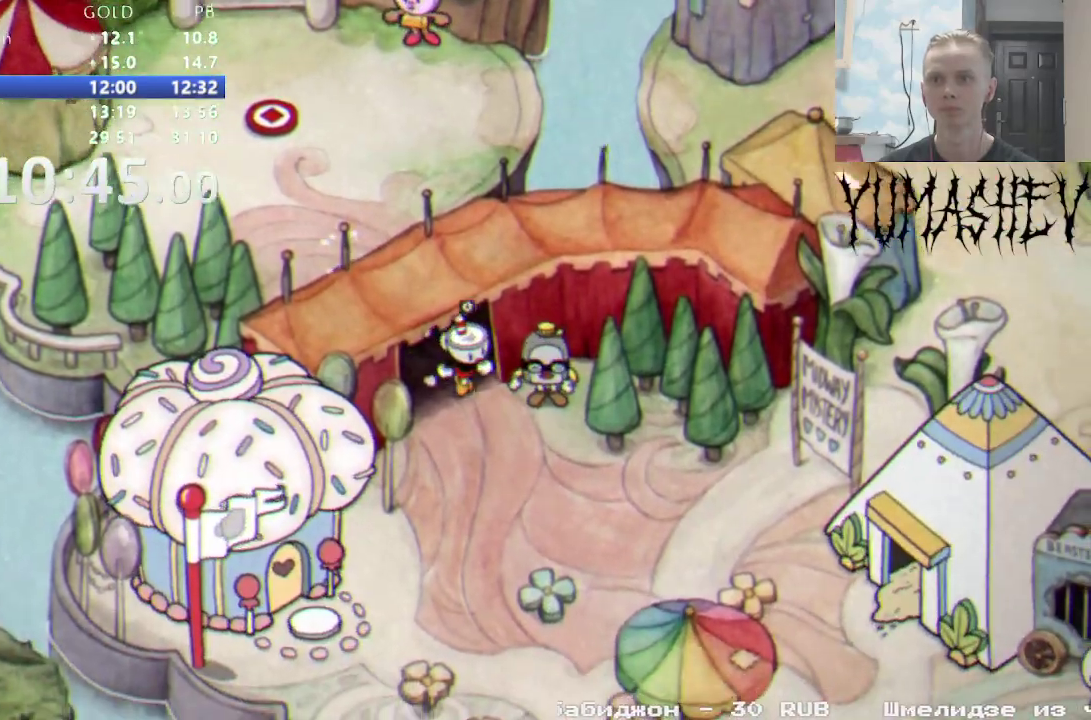
Gameplay with a controller (Nintendo layout); each line is a JSON object with the inputs held at the frame after it. "events" lists button and stick changes between this image and that frame as [ms after this image, input, new state], when the widget could be followed in between. Not read: B L3 R3.
{"buttons": ["DPAD_DOWN", "DPAD_RIGHT"], "events": []}
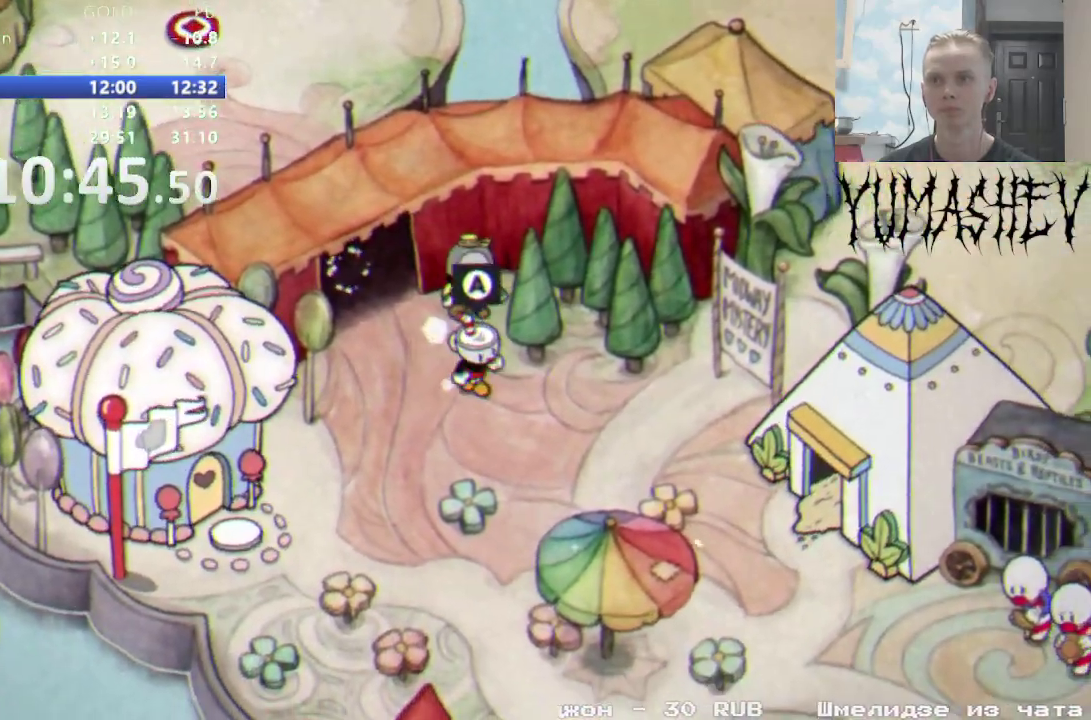
{"buttons": ["DPAD_RIGHT"], "events": [[283, "DPAD_DOWN", "up"]]}
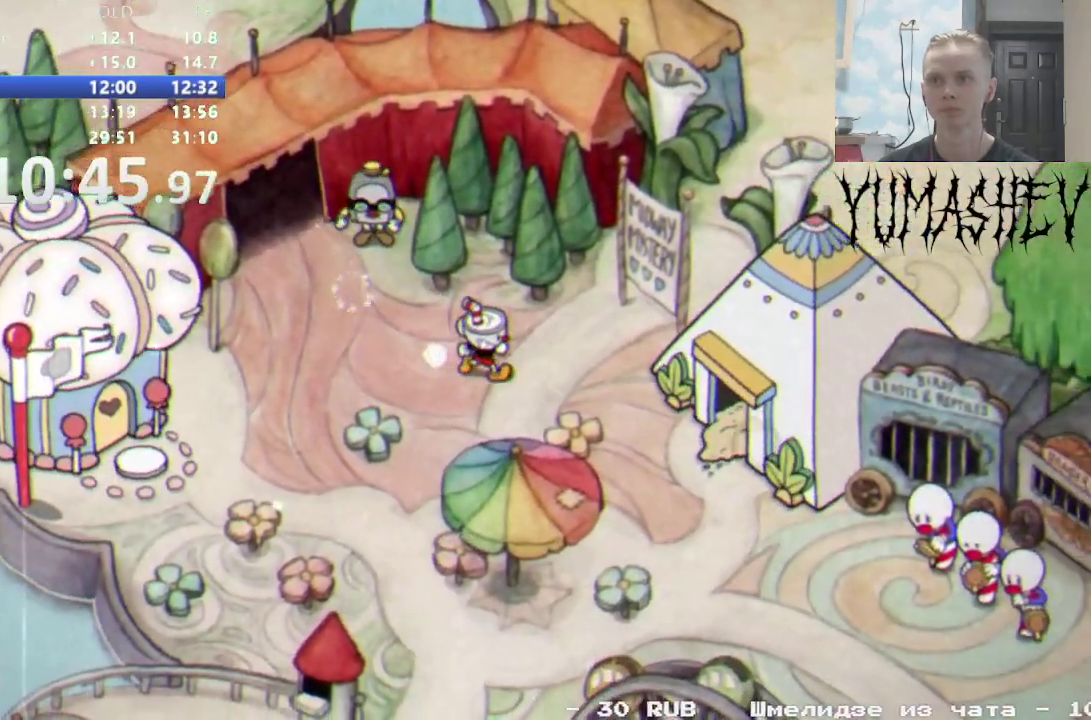
{"buttons": ["DPAD_DOWN", "DPAD_RIGHT"], "events": [[417, "DPAD_DOWN", "down"]]}
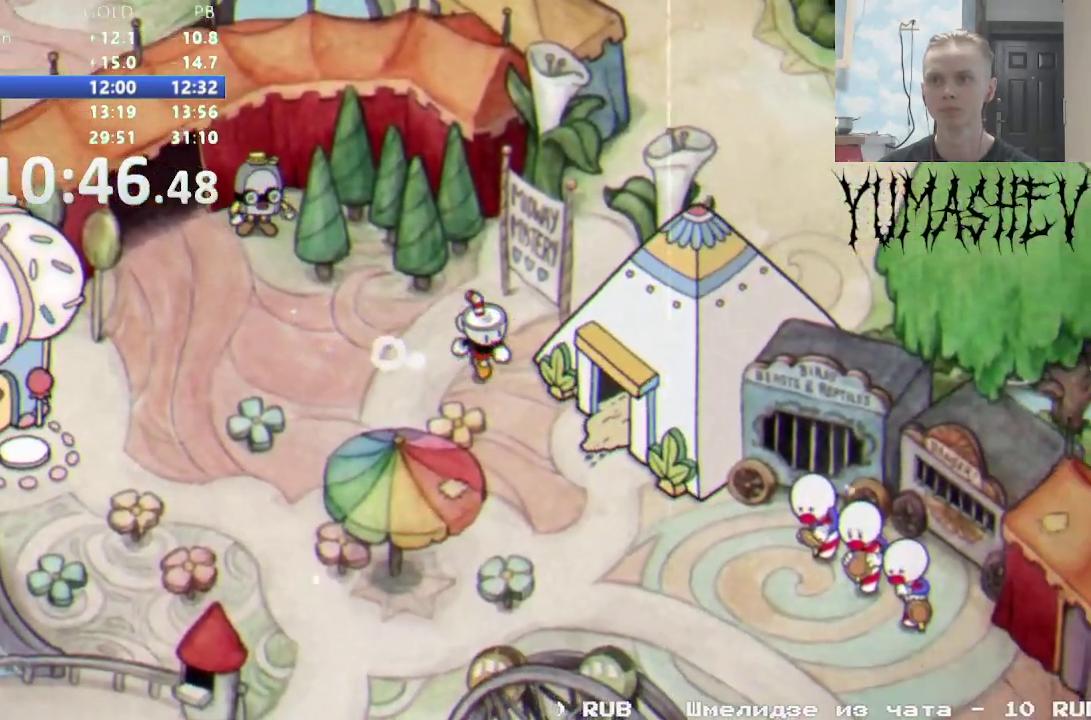
{"buttons": ["DPAD_DOWN", "DPAD_RIGHT"], "events": []}
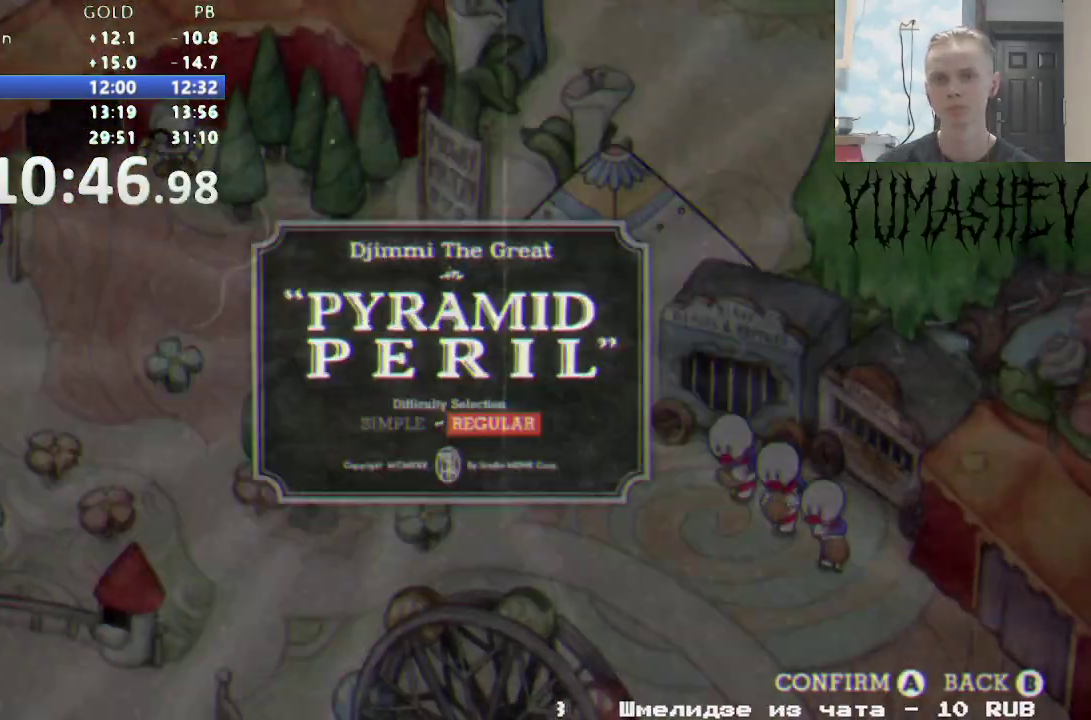
{"buttons": ["DPAD_RIGHT"], "events": [[500, "DPAD_DOWN", "up"]]}
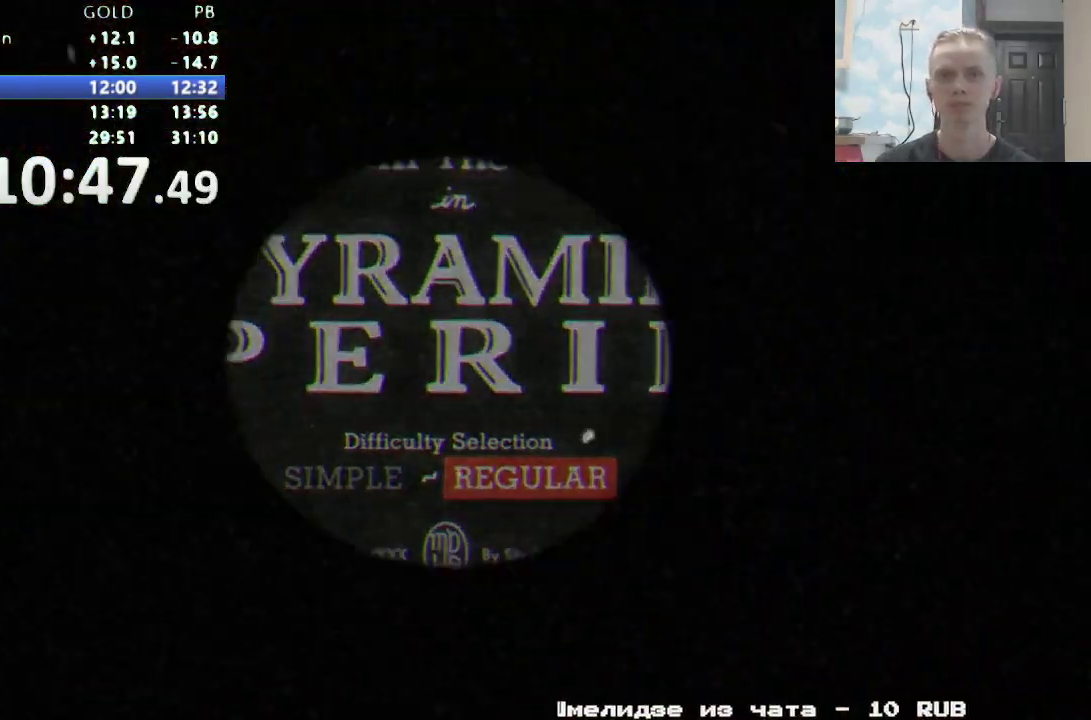
{"buttons": [], "events": [[17, "DPAD_RIGHT", "up"]]}